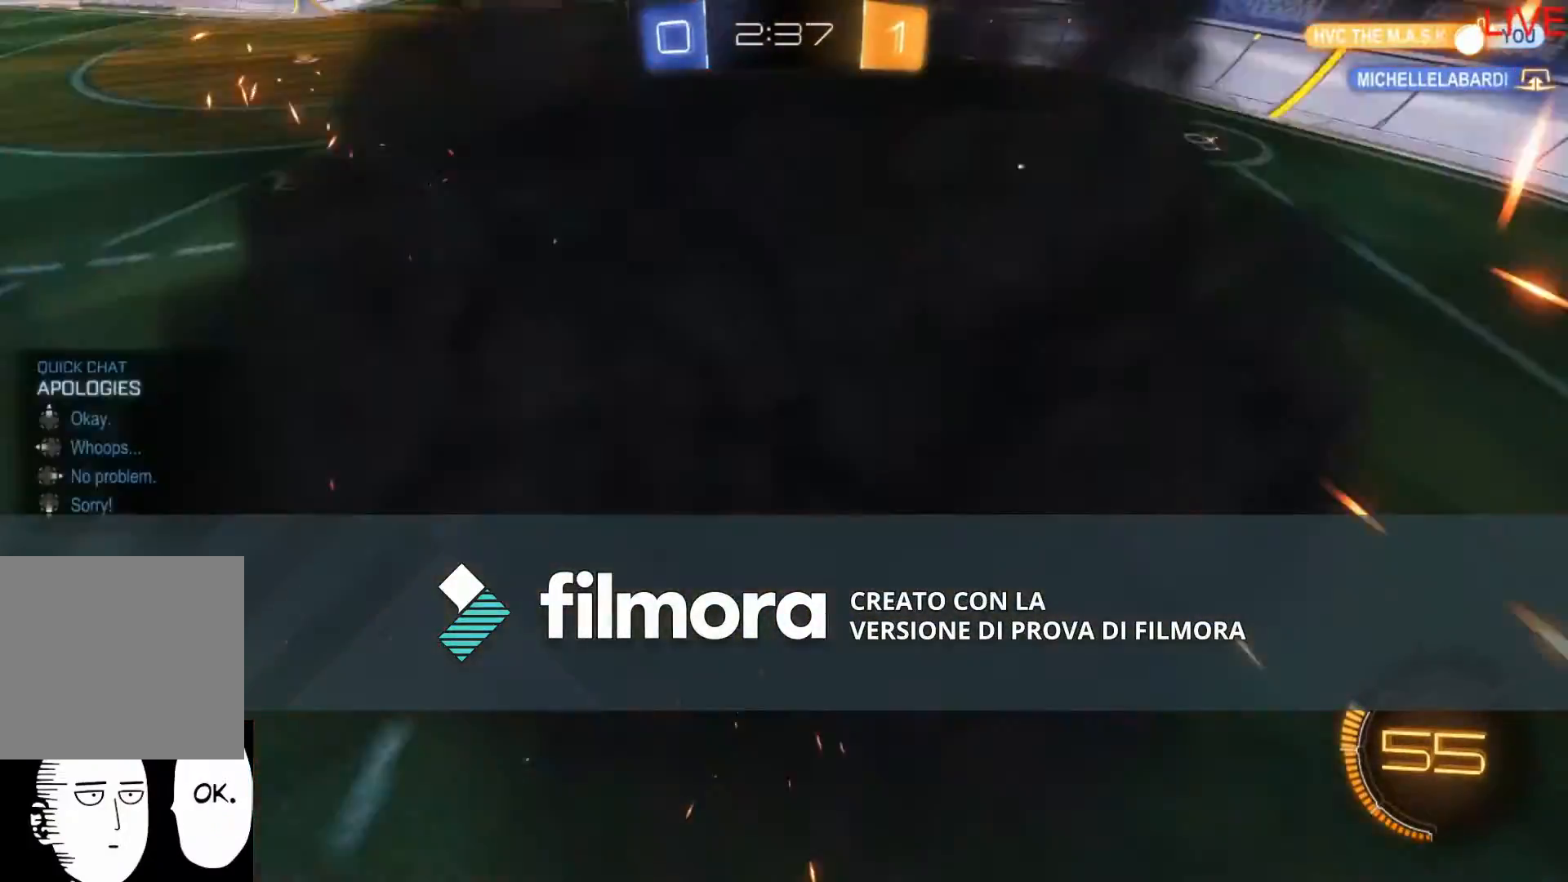
Gameplay with a controller (Xbox layout); each line is a JSON object with the inputs held at the frame after it. "events" lists button and stick changes between this image and that frame as [ms after this image, input, new state], when the widget could be followed in between. Not read: L3 R3 SELECT START.
{"buttons": [], "left_stick": "center", "right_stick": "center", "events": [[33, "DPAD_UP", "down"], [33, "R2", "up"], [167, "DPAD_UP", "up"]]}
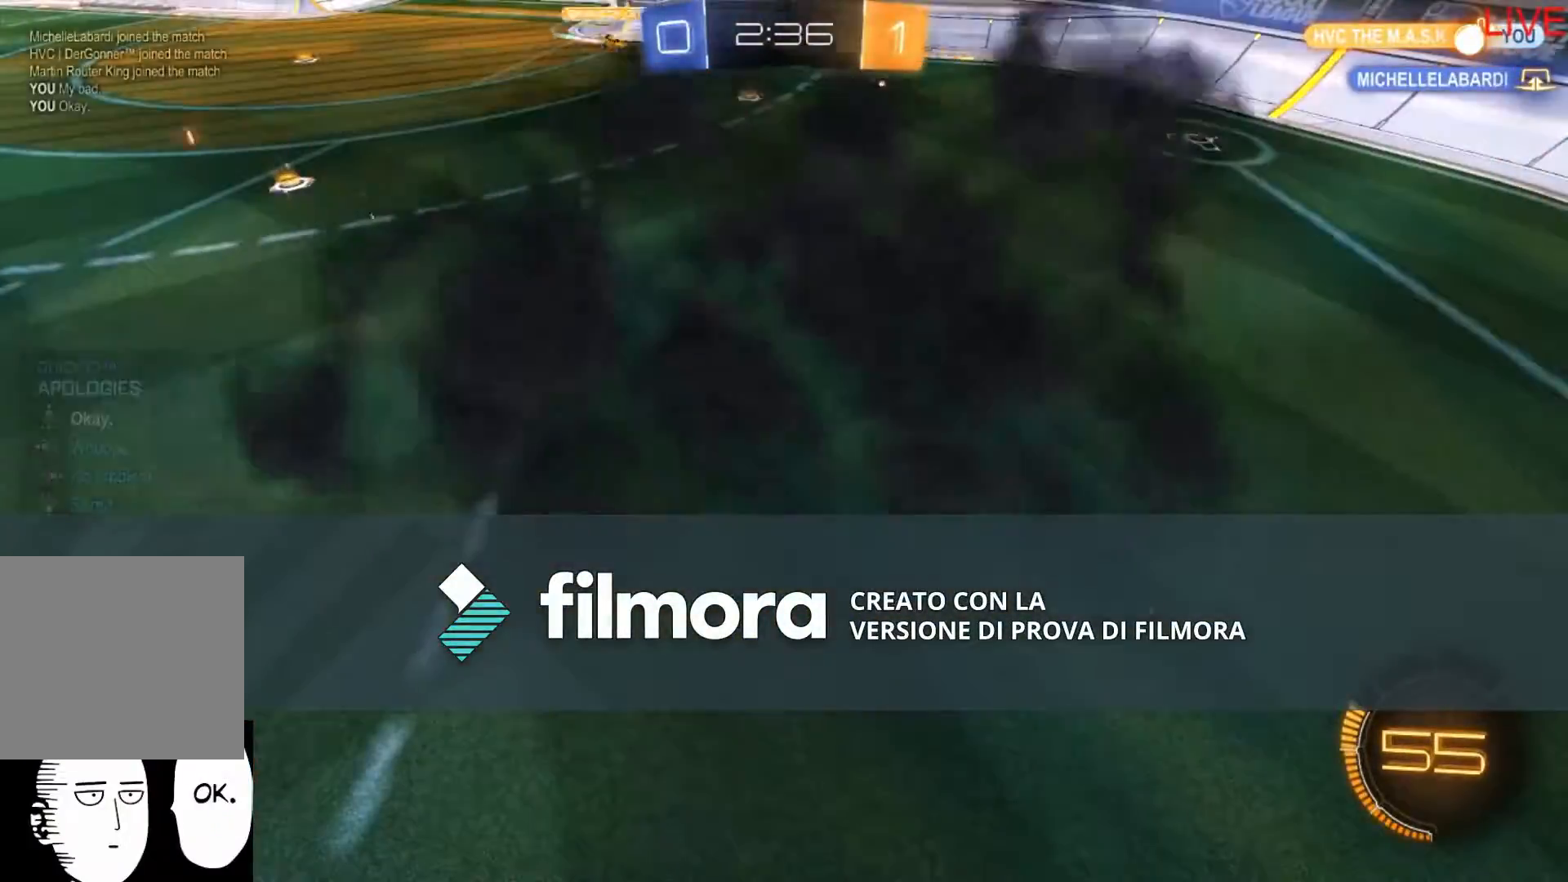
{"buttons": [], "left_stick": "center", "right_stick": "center", "events": []}
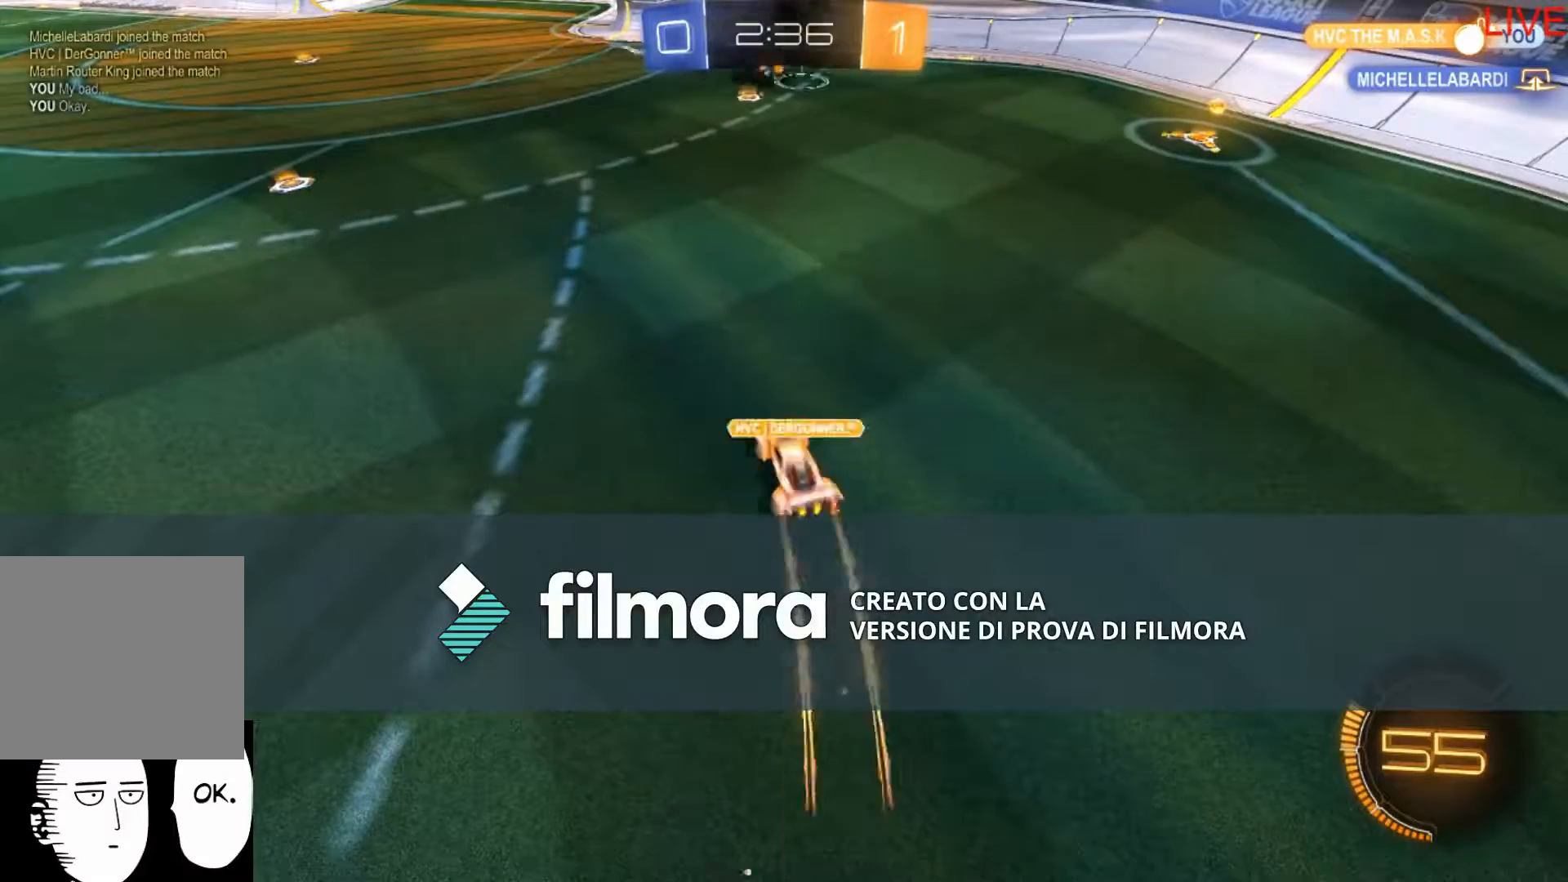
{"buttons": [], "left_stick": "center", "right_stick": "center", "events": []}
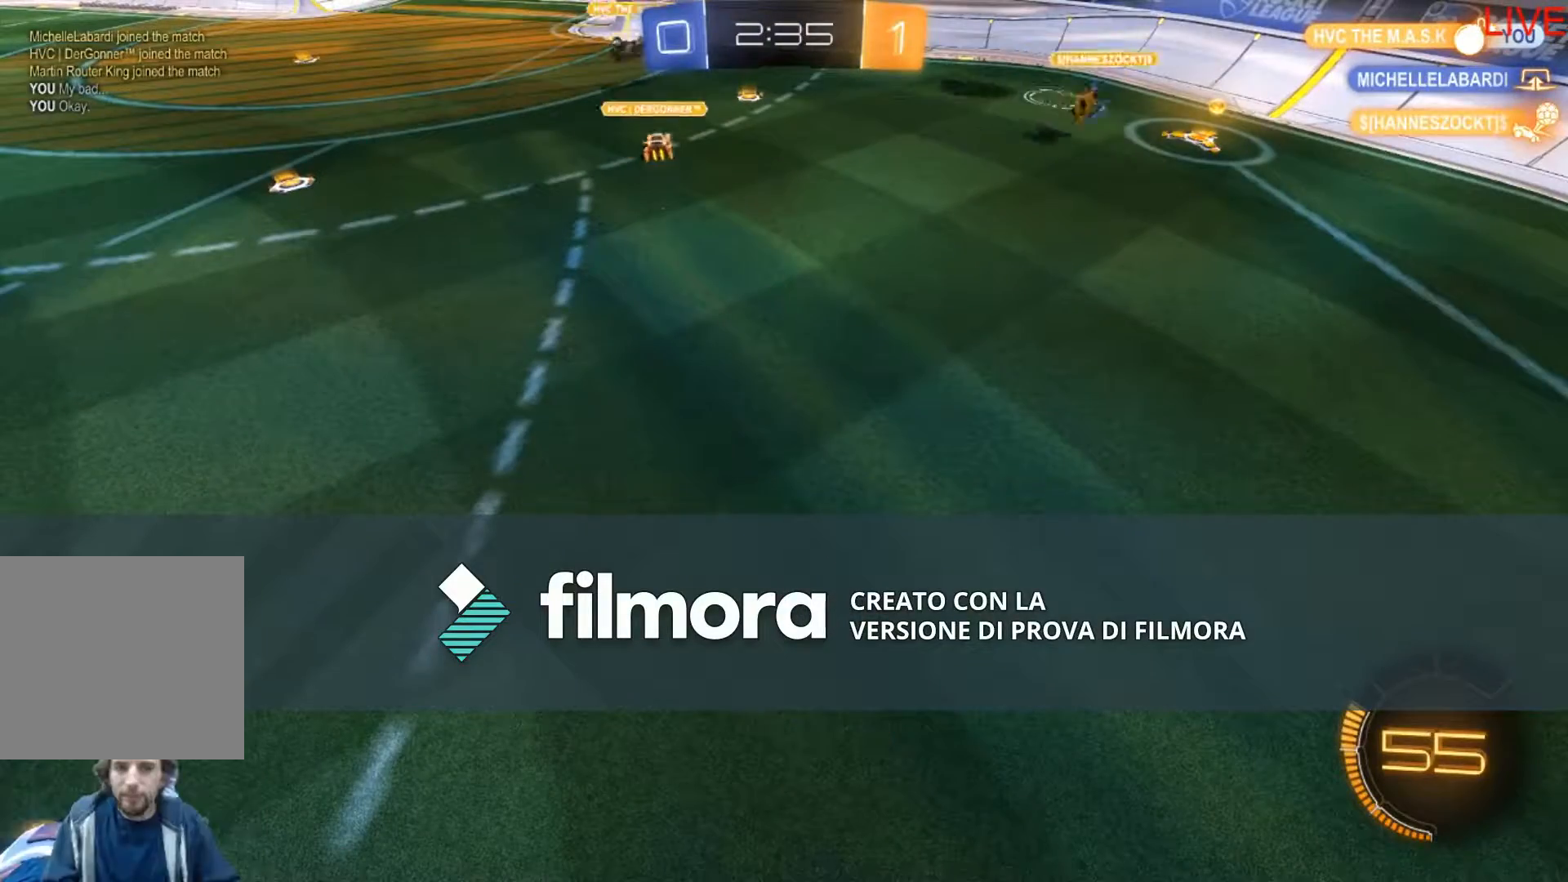
{"buttons": [], "left_stick": "center", "right_stick": "center", "events": []}
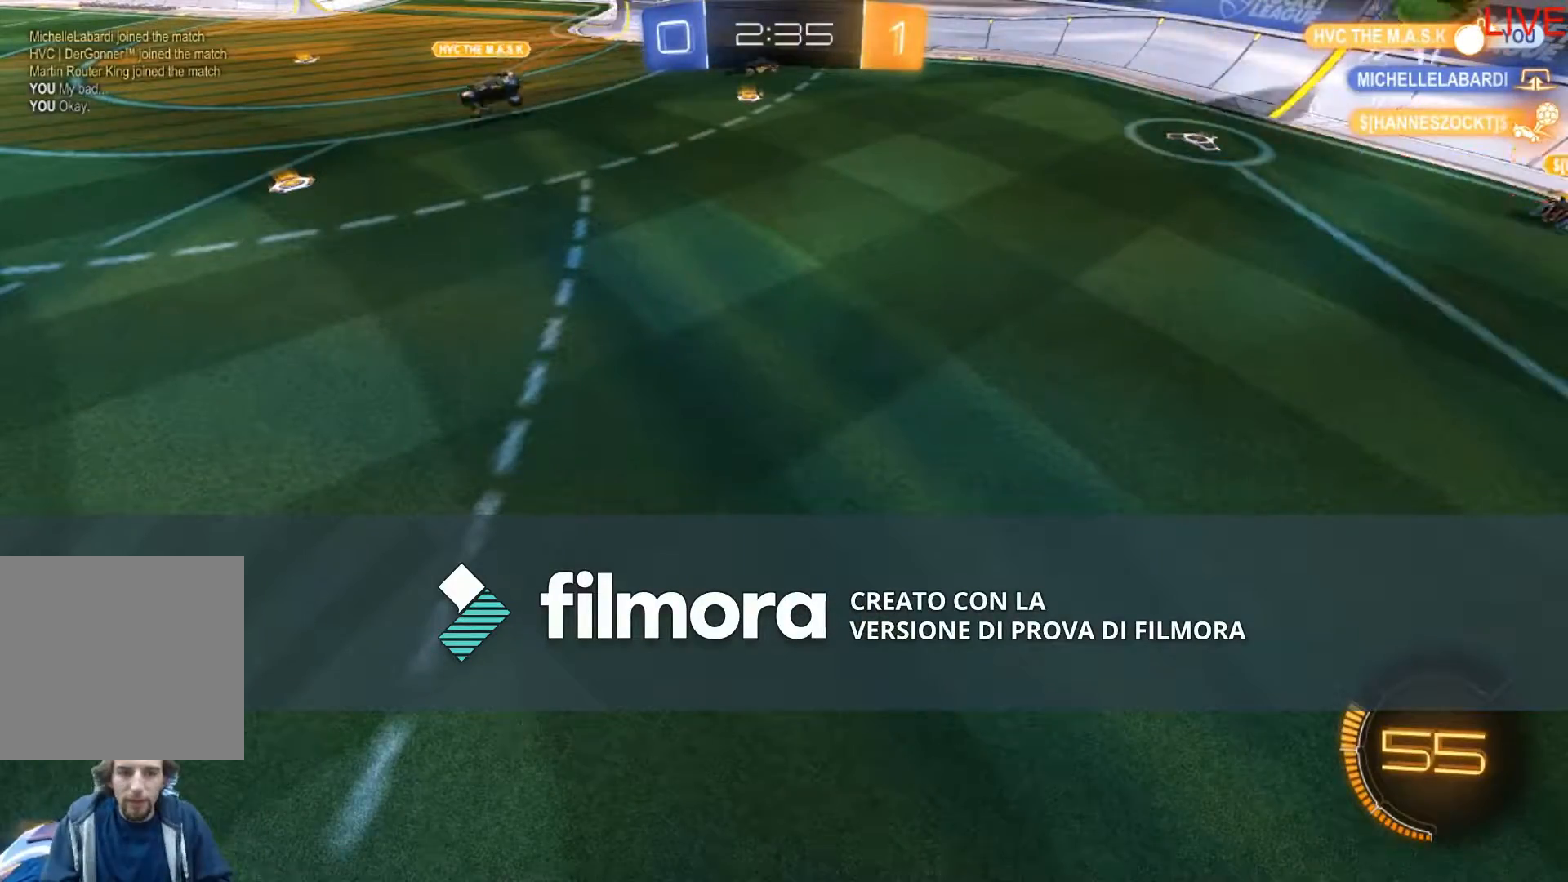
{"buttons": ["R2"], "left_stick": "right", "right_stick": "center", "events": [[467, "R2", "down"], [467, "left_stick", "right"]]}